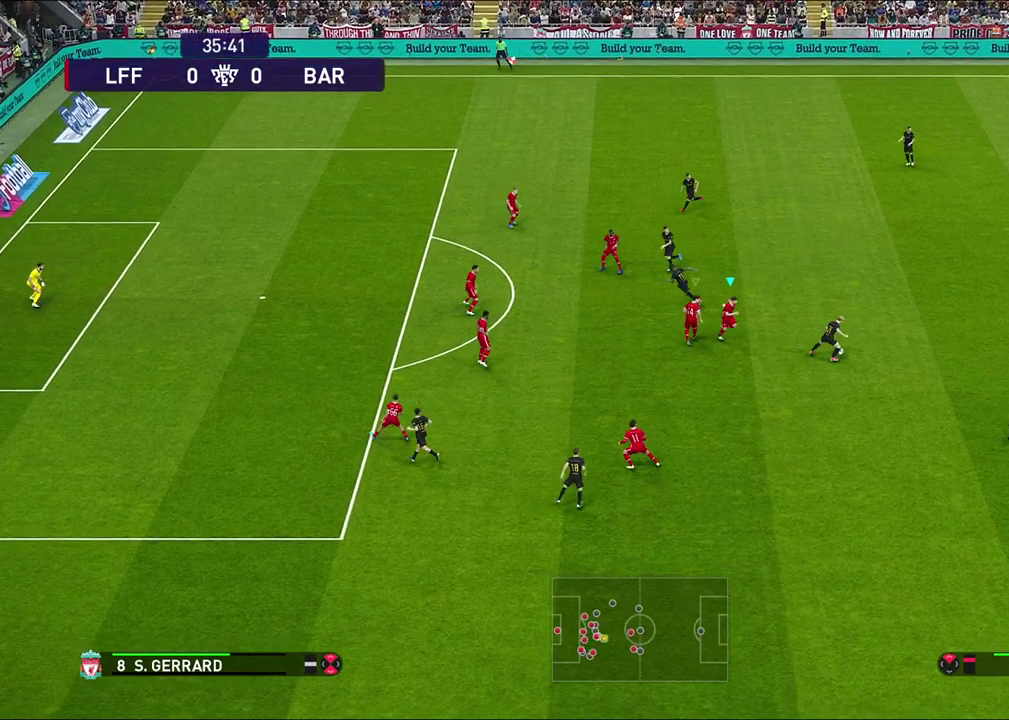
Gameplay with a controller (PlayStation layout); each line is a JSON object with the inputs held at the frame after it (dt_ms = milliseconds from this image to that frame). "events" lists button and stick changes between this image and that frame as [ms after this image, input, new state], when the widget could be followed in between.
{"dt_ms": 400, "buttons": ["SQUARE", "R1"], "left_stick": "up-right", "right_stick": "center", "events": [[83, "CROSS", "up"], [167, "left_stick", "up-right"]]}
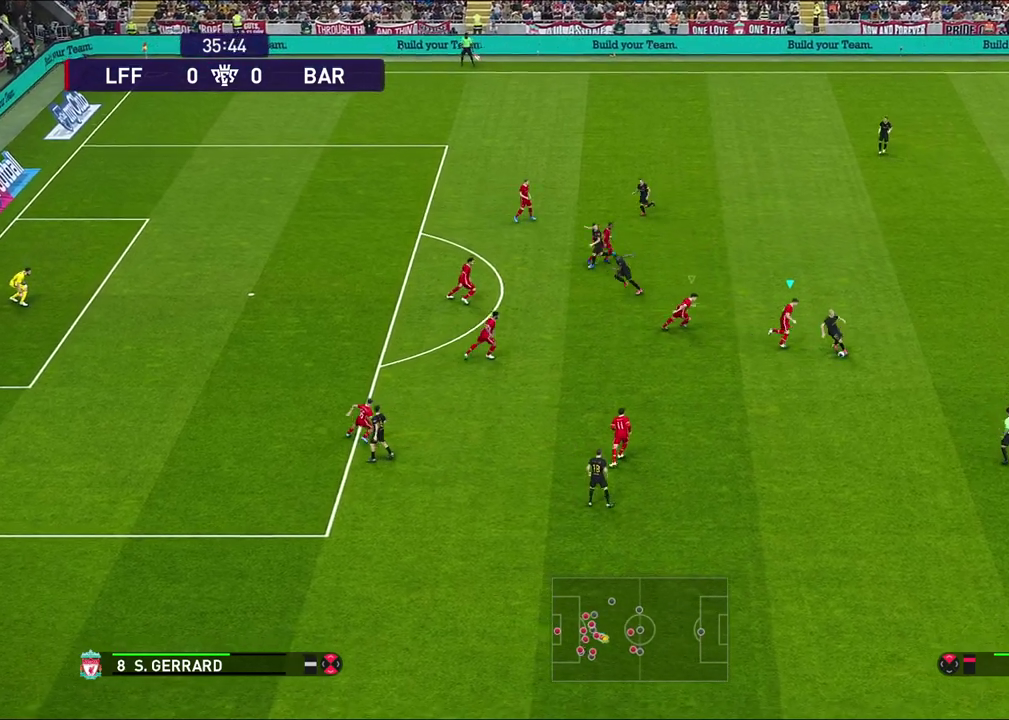
{"dt_ms": 500, "buttons": ["CROSS", "SQUARE", "R1"], "left_stick": "center", "right_stick": "center", "events": [[83, "CROSS", "down"], [150, "left_stick", "right"], [200, "left_stick", "down-right"], [267, "L1", "down"], [367, "left_stick", "down"], [433, "left_stick", "center"], [467, "L1", "up"]]}
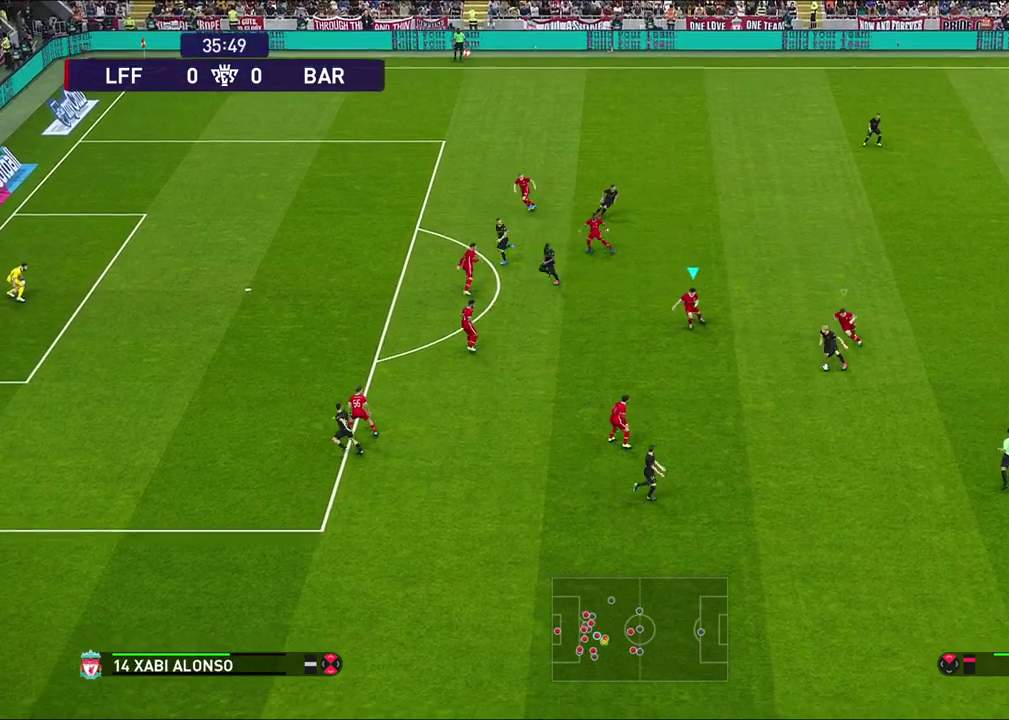
{"dt_ms": 600, "buttons": ["CROSS", "SQUARE", "R1", "R2"], "left_stick": "down", "right_stick": "center", "events": [[17, "left_stick", "down-left"], [200, "R2", "down"], [267, "left_stick", "down"]]}
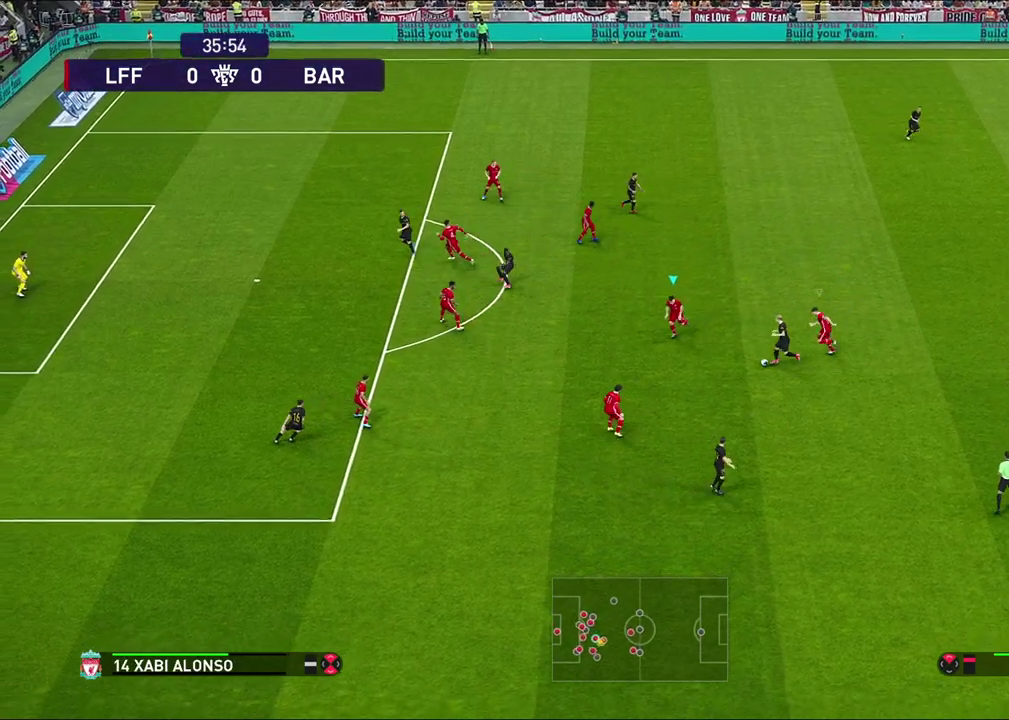
{"dt_ms": 500, "buttons": ["CROSS", "SQUARE", "R1", "R2"], "left_stick": "down-right", "right_stick": "center", "events": [[400, "left_stick", "down-right"]]}
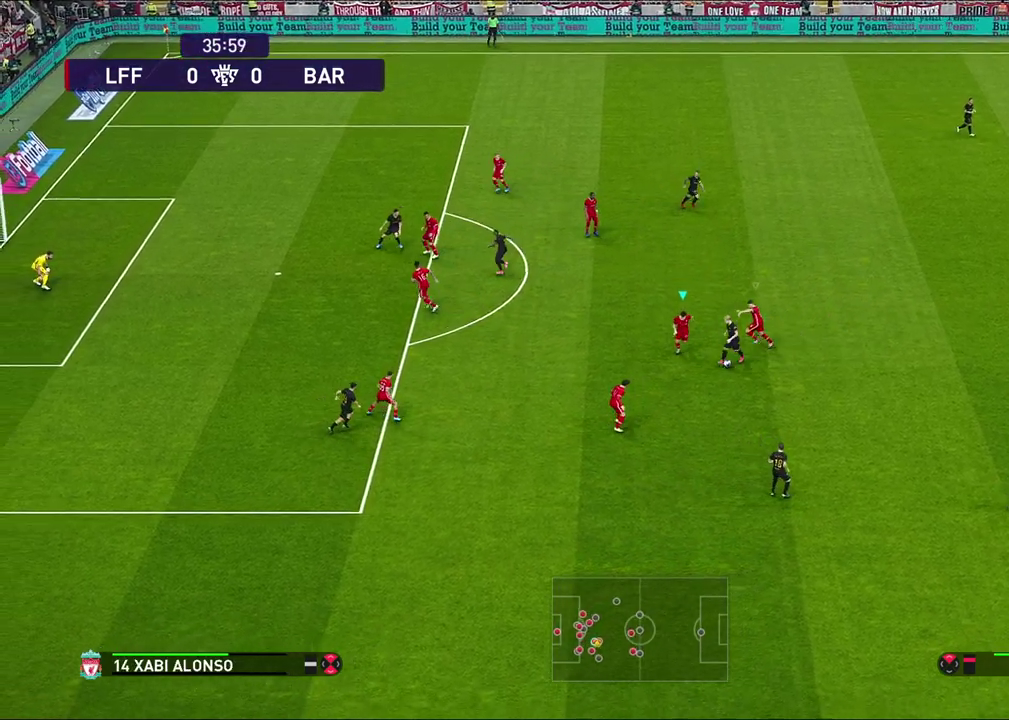
{"dt_ms": 500, "buttons": [], "left_stick": "down", "right_stick": "center", "events": [[250, "left_stick", "center"], [417, "R1", "up"], [417, "SQUARE", "up"], [433, "CROSS", "up"], [450, "R2", "up"], [450, "left_stick", "down"]]}
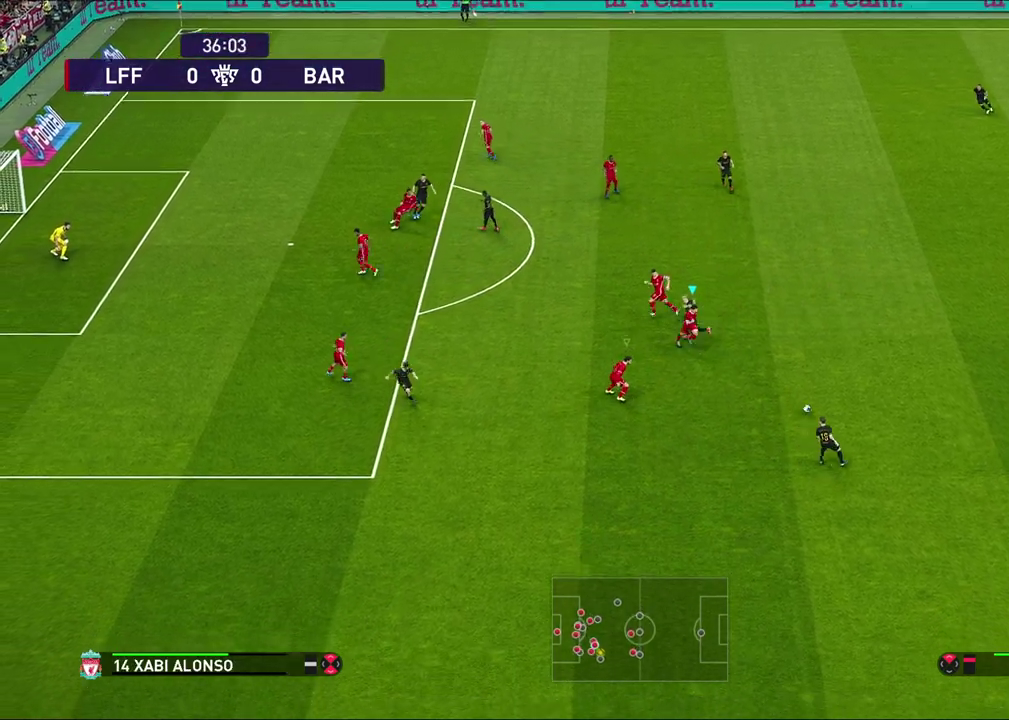
{"dt_ms": 600, "buttons": [], "left_stick": "down", "right_stick": "center", "events": [[100, "left_stick", "down-right"], [300, "L1", "down"], [467, "L1", "up"], [567, "left_stick", "down"]]}
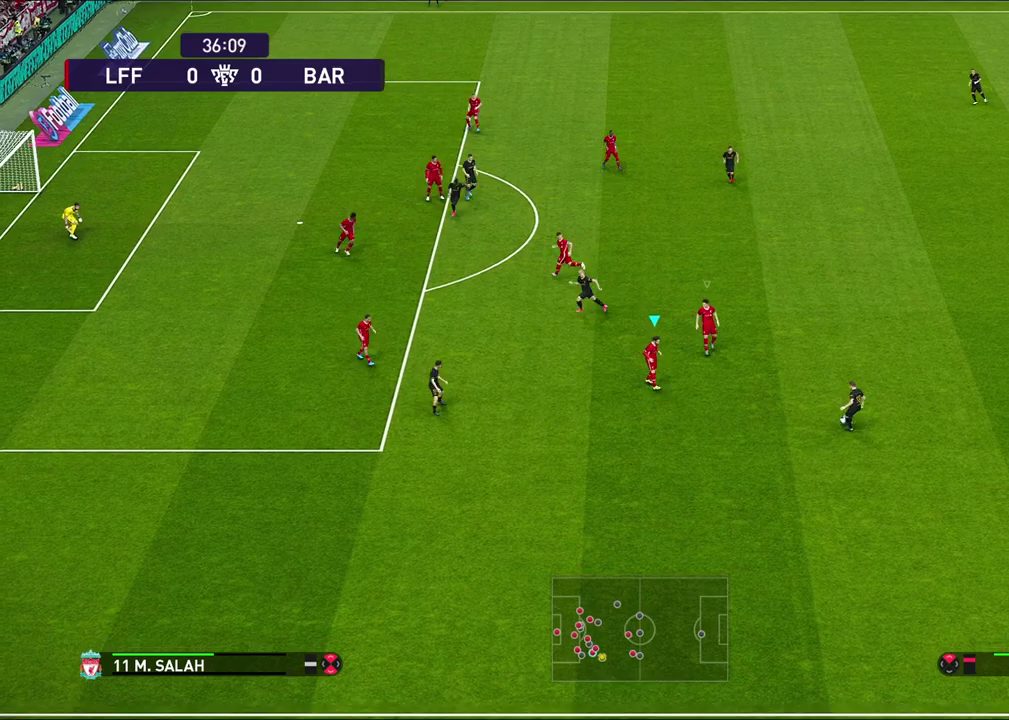
{"dt_ms": 400, "buttons": ["SQUARE", "R1"], "left_stick": "down", "right_stick": "center", "events": [[67, "R1", "down"], [383, "SQUARE", "down"]]}
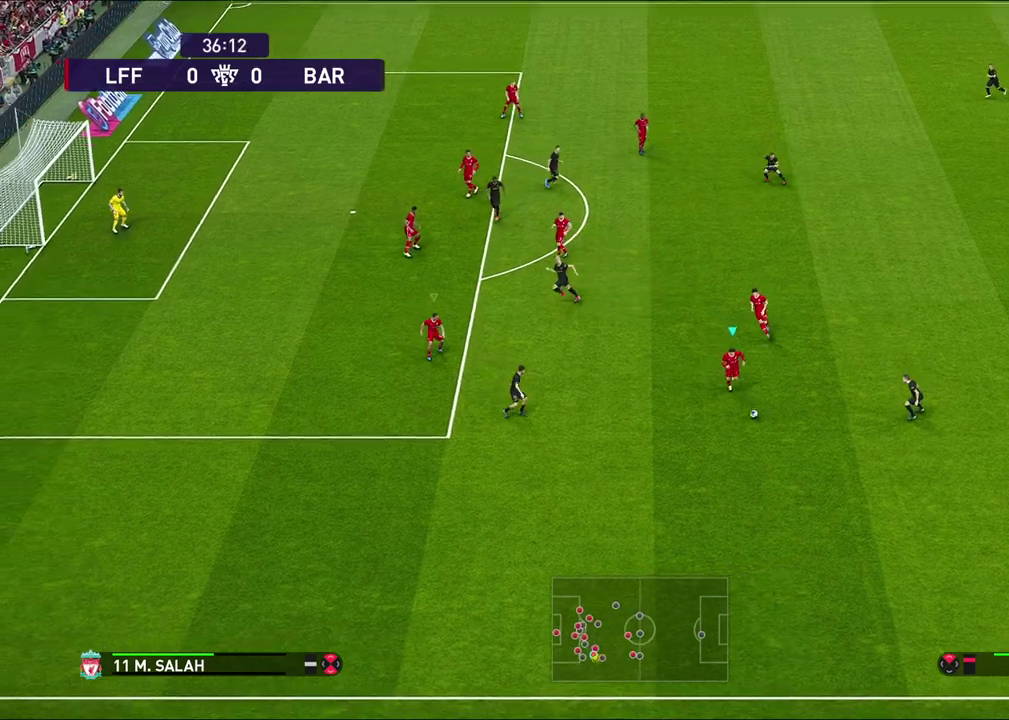
{"dt_ms": 700, "buttons": ["SQUARE", "R1", "R2"], "left_stick": "up-left", "right_stick": "center", "events": [[100, "left_stick", "down-left"], [167, "left_stick", "left"], [450, "R2", "down"], [633, "left_stick", "up-left"]]}
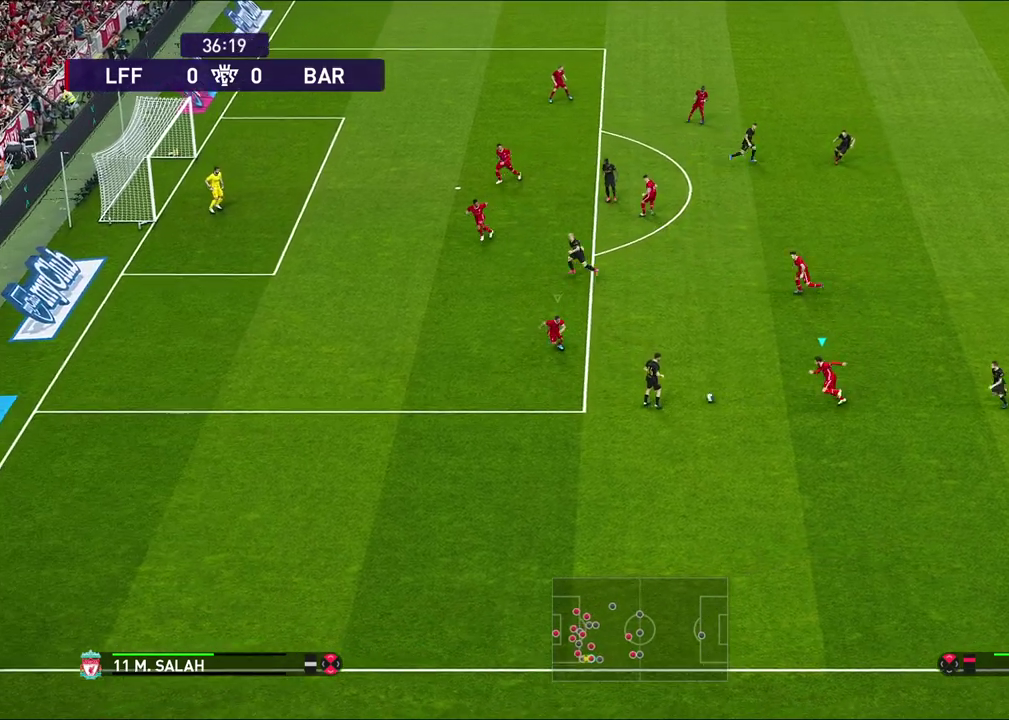
{"dt_ms": 300, "buttons": ["SQUARE", "R1", "R2"], "left_stick": "up-left", "right_stick": "center", "events": []}
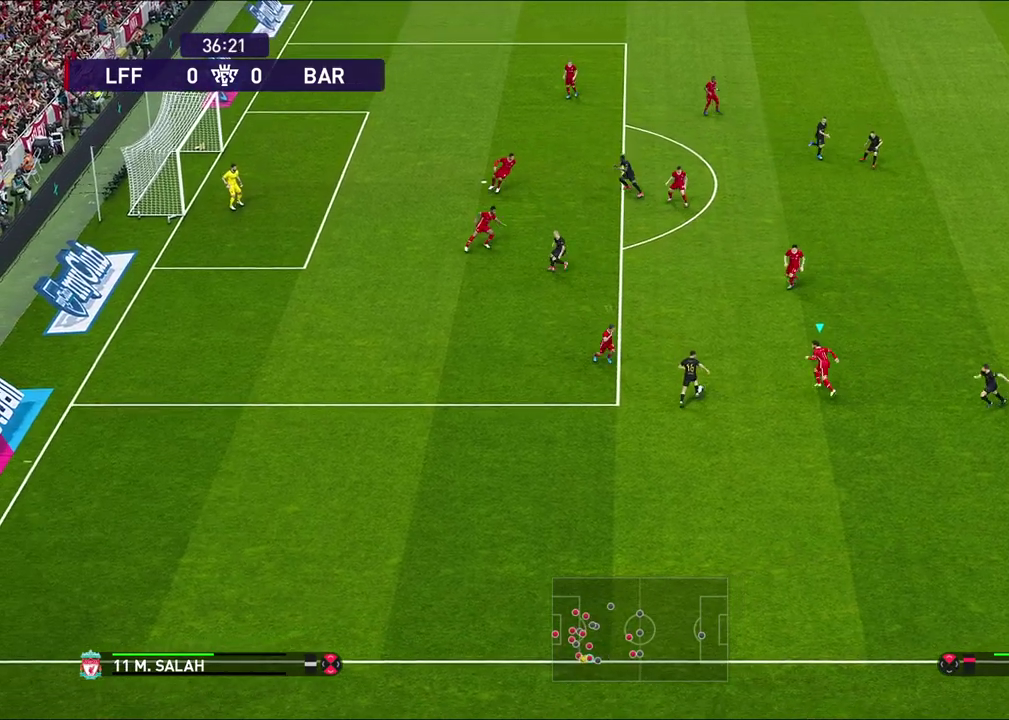
{"dt_ms": 500, "buttons": ["CROSS", "SQUARE", "R1", "R2"], "left_stick": "up-left", "right_stick": "center", "events": [[233, "CROSS", "down"]]}
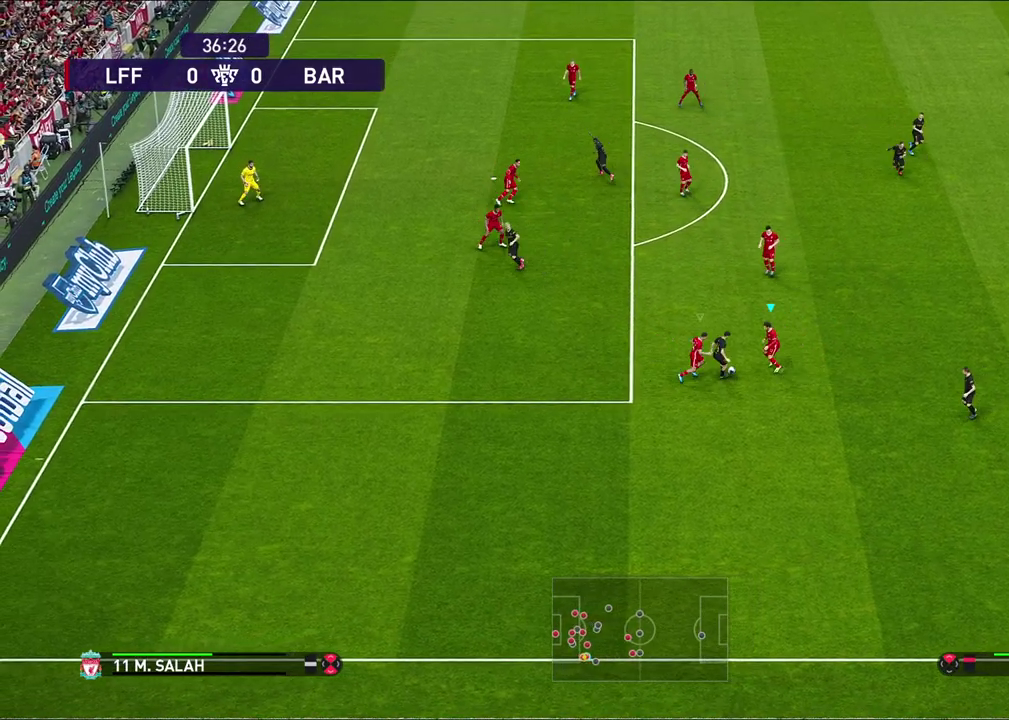
{"dt_ms": 300, "buttons": ["CROSS", "SQUARE", "R1", "R2"], "left_stick": "up-right", "right_stick": "center", "events": [[100, "left_stick", "up"], [183, "left_stick", "up-right"]]}
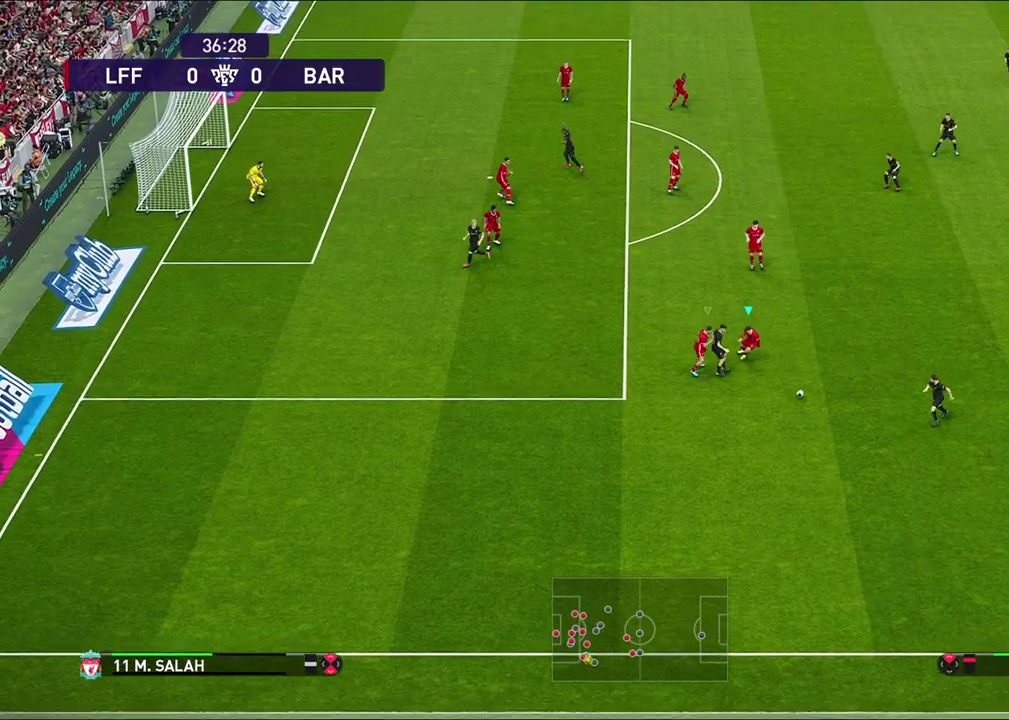
{"dt_ms": 600, "buttons": ["R1", "R2"], "left_stick": "down", "right_stick": "center", "events": [[17, "left_stick", "right"], [50, "R1", "up"], [67, "R2", "up"], [100, "SQUARE", "up"], [117, "left_stick", "down-right"], [150, "CROSS", "up"], [333, "R1", "down"], [383, "left_stick", "down"], [567, "R2", "down"]]}
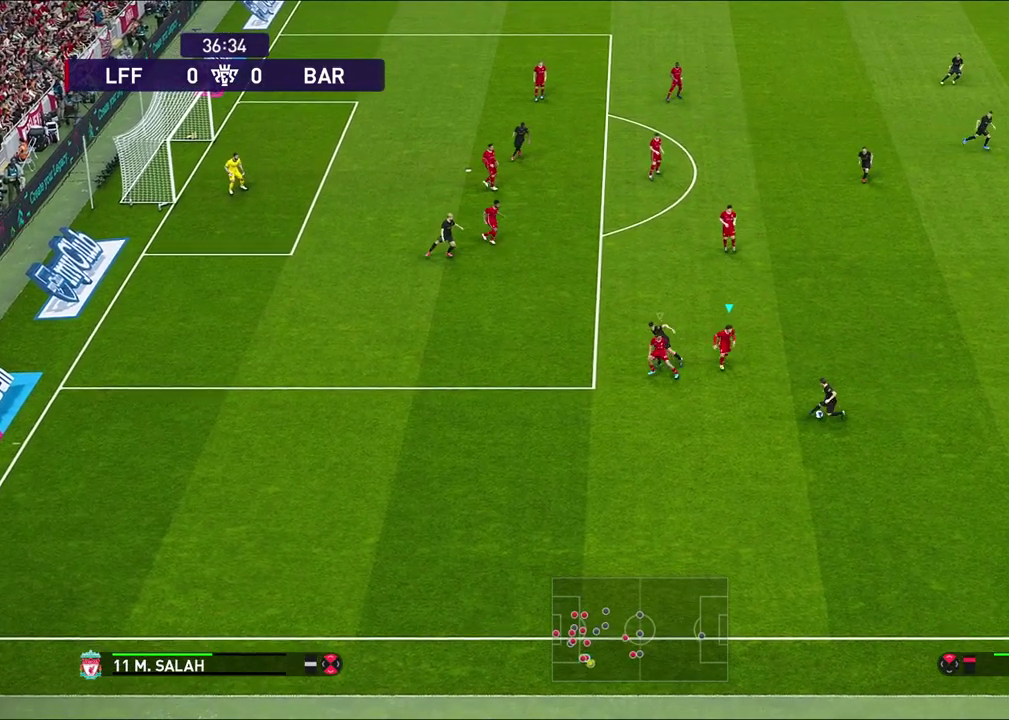
{"dt_ms": 800, "buttons": ["R1", "R2"], "left_stick": "up-right", "right_stick": "center", "events": [[233, "CROSS", "down"], [517, "left_stick", "right"], [583, "CROSS", "up"], [717, "left_stick", "up-right"]]}
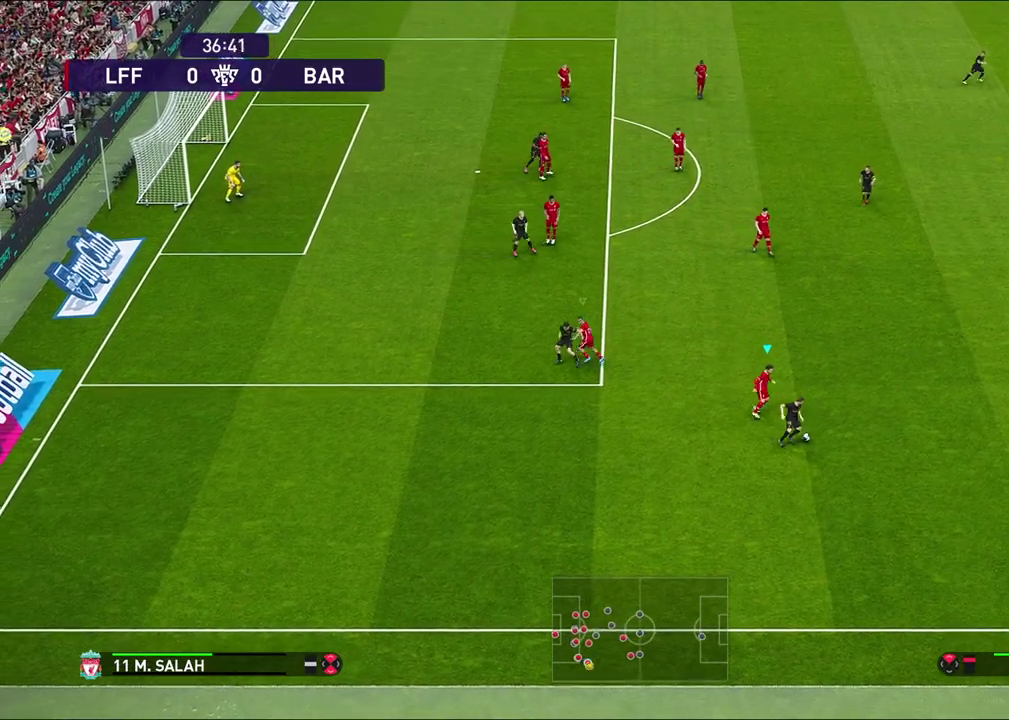
{"dt_ms": 300, "buttons": ["CROSS", "R1", "R2"], "left_stick": "right", "right_stick": "center", "events": [[50, "left_stick", "right"], [117, "CROSS", "down"]]}
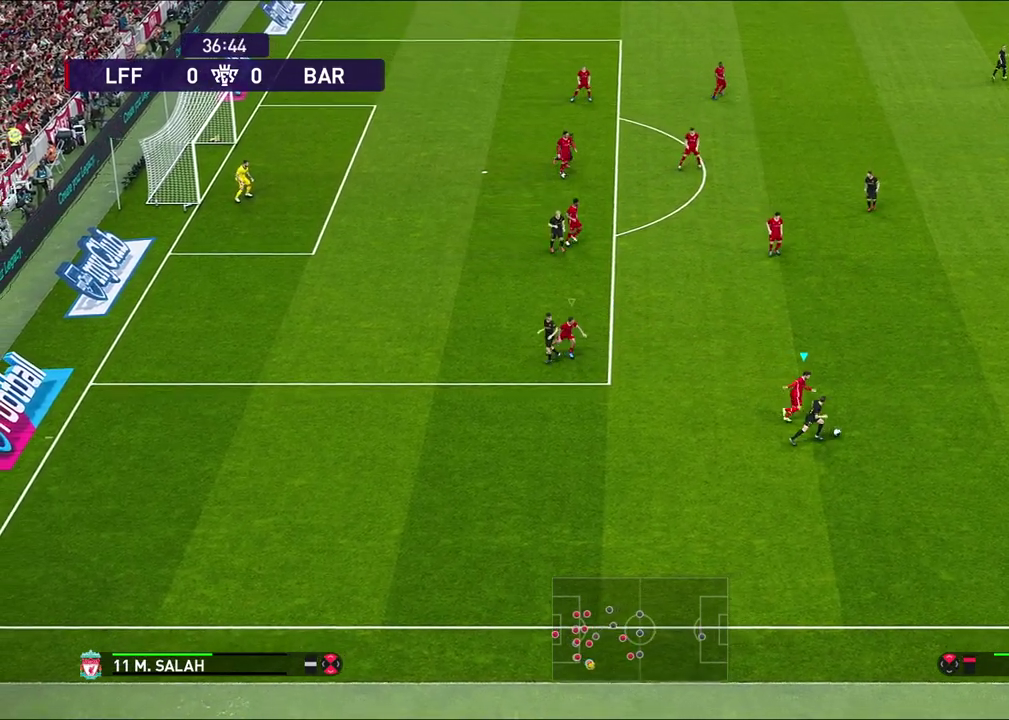
{"dt_ms": 700, "buttons": ["R1", "R2"], "left_stick": "up-right", "right_stick": "center", "events": [[583, "left_stick", "up-right"], [683, "CROSS", "up"]]}
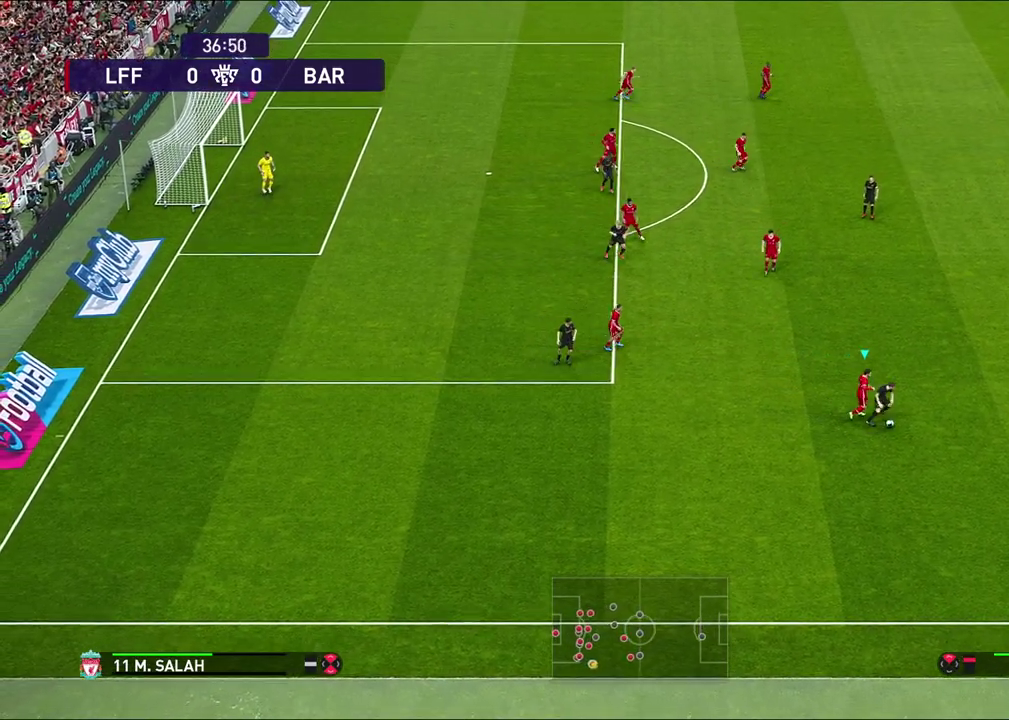
{"dt_ms": 300, "buttons": ["R1", "R2"], "left_stick": "right", "right_stick": "center", "events": [[300, "left_stick", "right"]]}
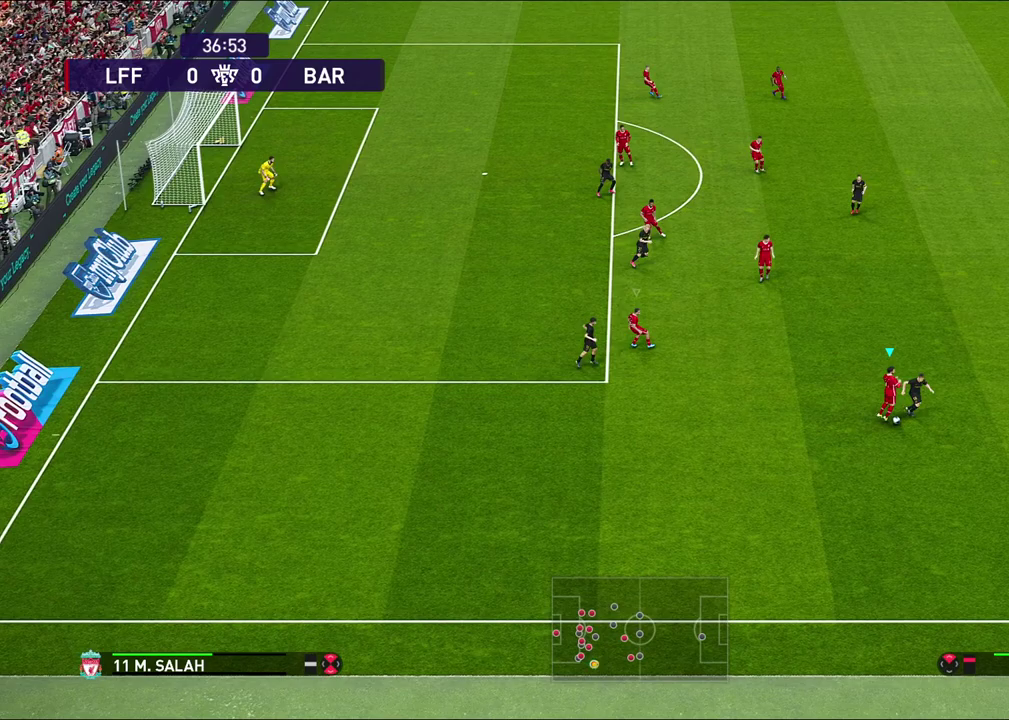
{"dt_ms": 500, "buttons": ["R1"], "left_stick": "up-right", "right_stick": "center", "events": [[83, "left_stick", "up-right"], [417, "R2", "up"]]}
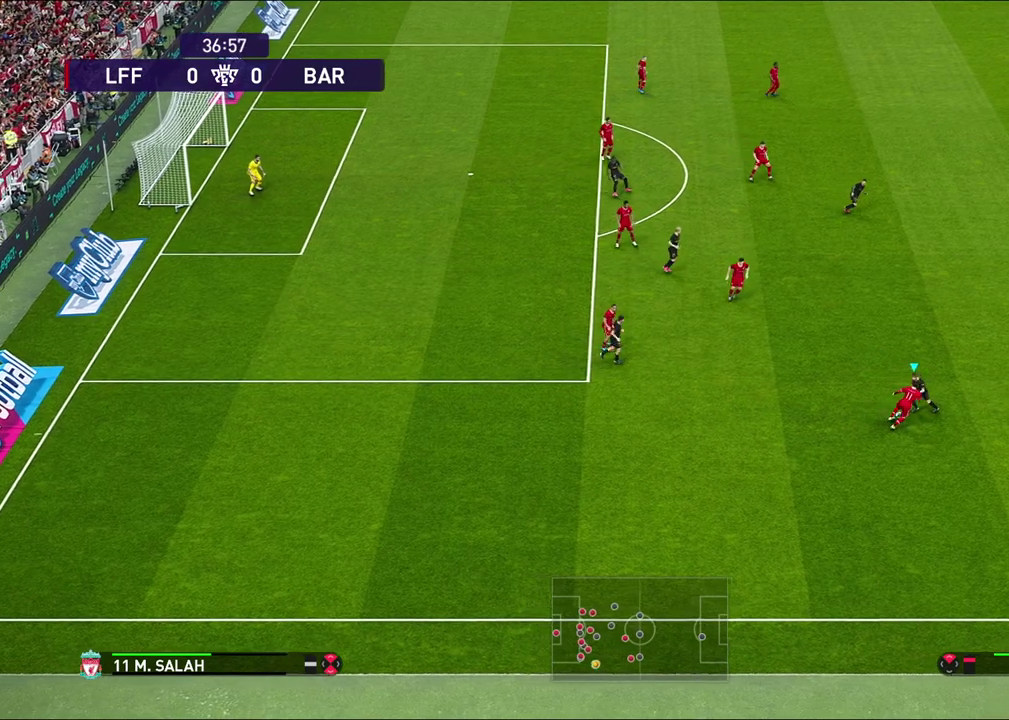
{"dt_ms": 400, "buttons": ["R1"], "left_stick": "up-right", "right_stick": "center", "events": []}
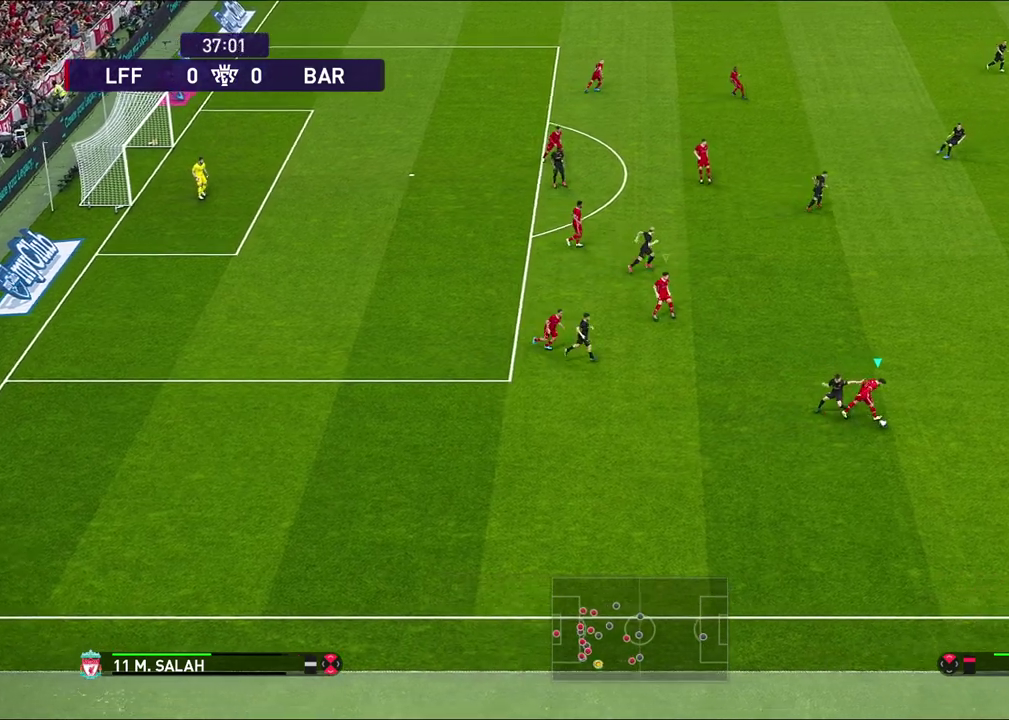
{"dt_ms": 600, "buttons": ["R1", "R2"], "left_stick": "down-right", "right_stick": "center", "events": [[17, "R1", "up"], [17, "left_stick", "right"], [133, "R1", "down"], [200, "left_stick", "down-right"], [333, "R2", "down"]]}
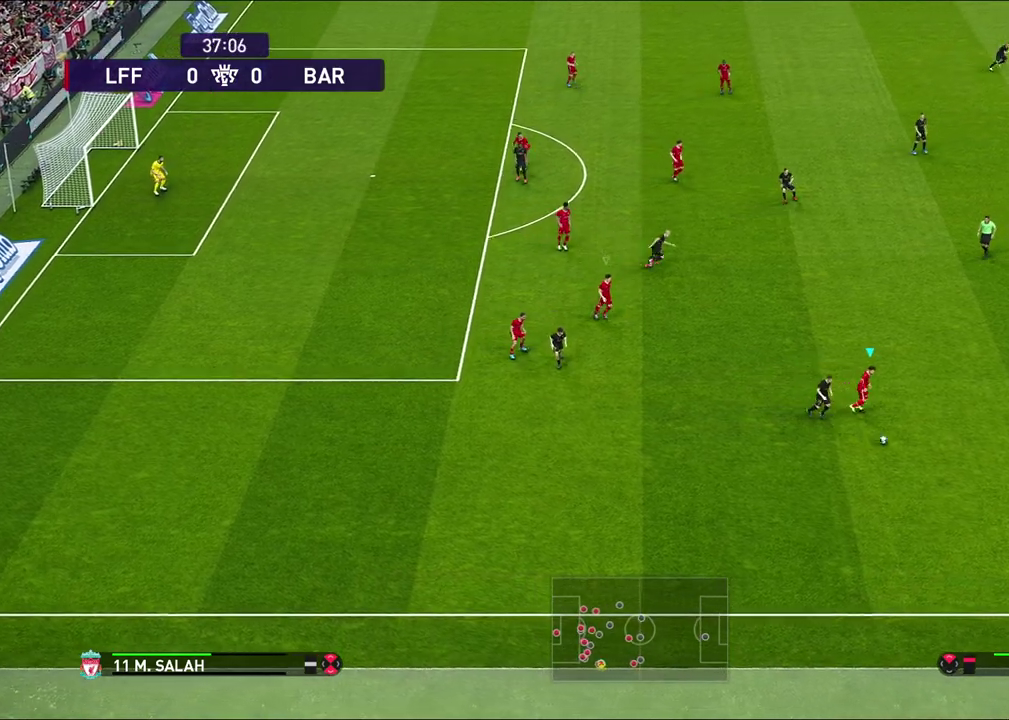
{"dt_ms": 300, "buttons": ["R1", "R2"], "left_stick": "down-right", "right_stick": "center", "events": []}
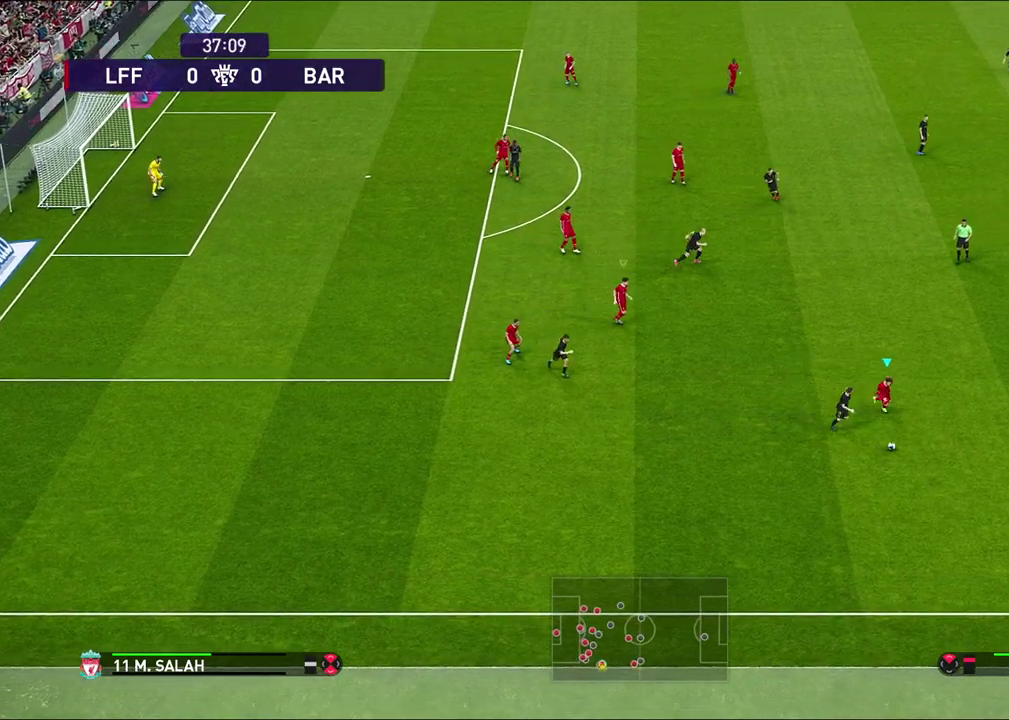
{"dt_ms": 600, "buttons": [], "left_stick": "left", "right_stick": "center", "events": [[117, "CROSS", "down"], [117, "left_stick", "down"], [267, "left_stick", "down-left"], [350, "CROSS", "up"], [517, "R1", "up"], [517, "R2", "up"], [583, "left_stick", "left"]]}
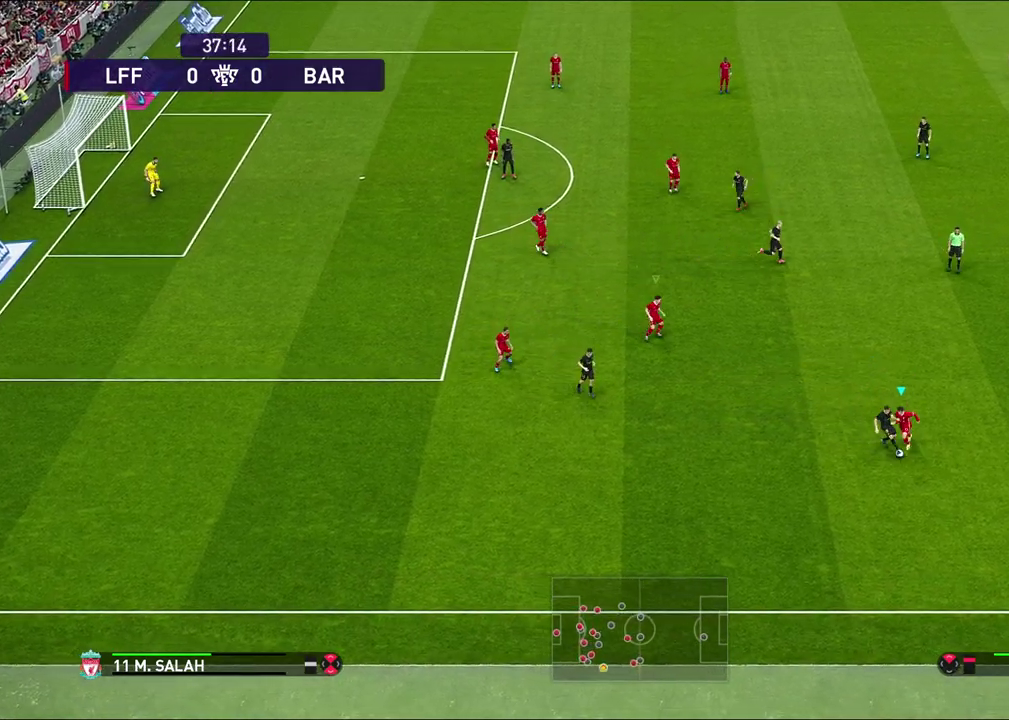
{"dt_ms": 600, "buttons": [], "left_stick": "up-left", "right_stick": "center", "events": [[417, "left_stick", "up-left"]]}
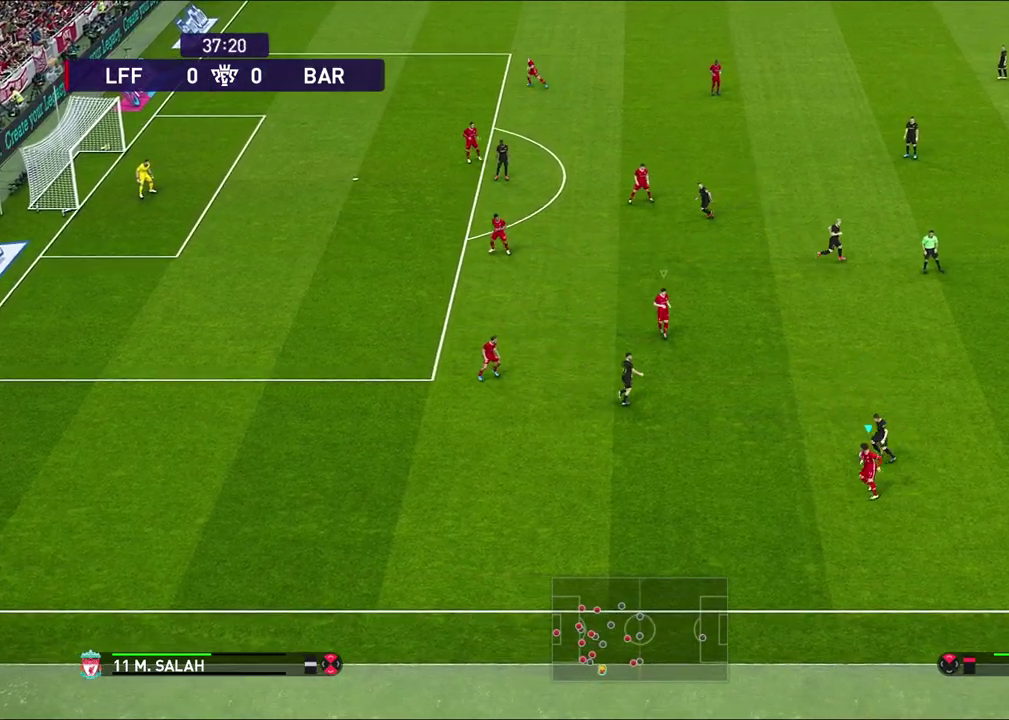
{"dt_ms": 300, "buttons": ["CROSS", "R1", "R2"], "left_stick": "up-left", "right_stick": "center", "events": [[50, "R1", "down"], [167, "R2", "down"], [300, "CROSS", "down"]]}
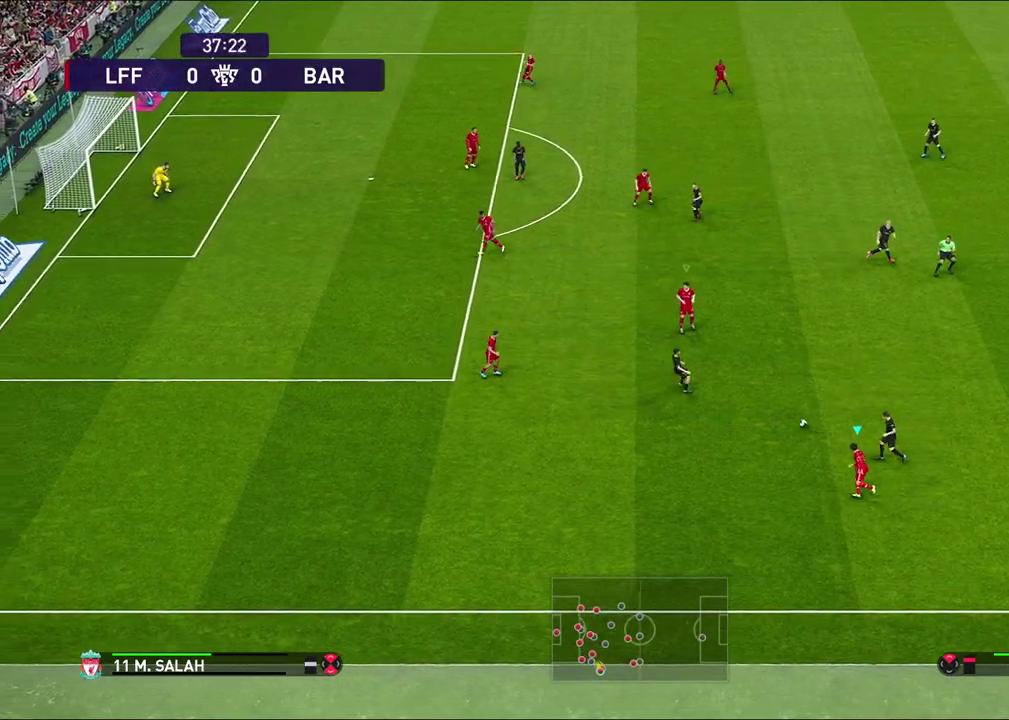
{"dt_ms": 800, "buttons": ["R1", "R2"], "left_stick": "down", "right_stick": "center", "events": [[133, "L1", "down"], [167, "SQUARE", "down"], [183, "left_stick", "center"], [283, "L1", "up"], [517, "left_stick", "right"], [600, "SQUARE", "up"], [617, "CROSS", "up"], [700, "left_stick", "down-right"], [767, "left_stick", "down"]]}
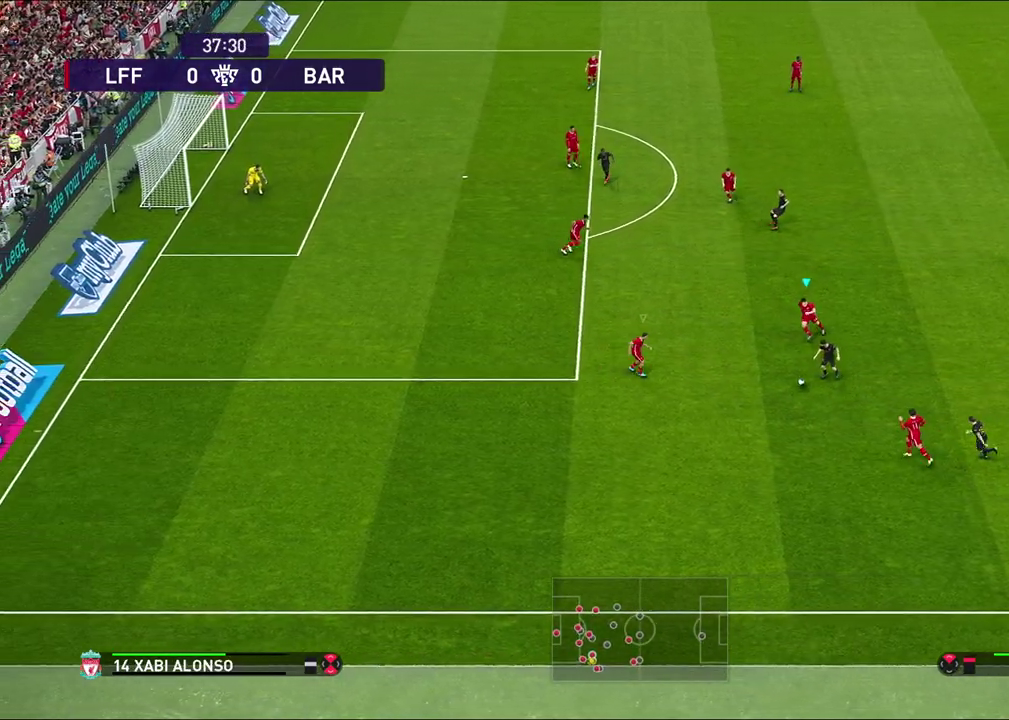
{"dt_ms": 400, "buttons": ["CROSS", "SQUARE", "R1", "R2"], "left_stick": "center", "right_stick": "center", "events": [[33, "CROSS", "down"], [67, "SQUARE", "down"], [67, "left_stick", "down-left"], [300, "left_stick", "center"]]}